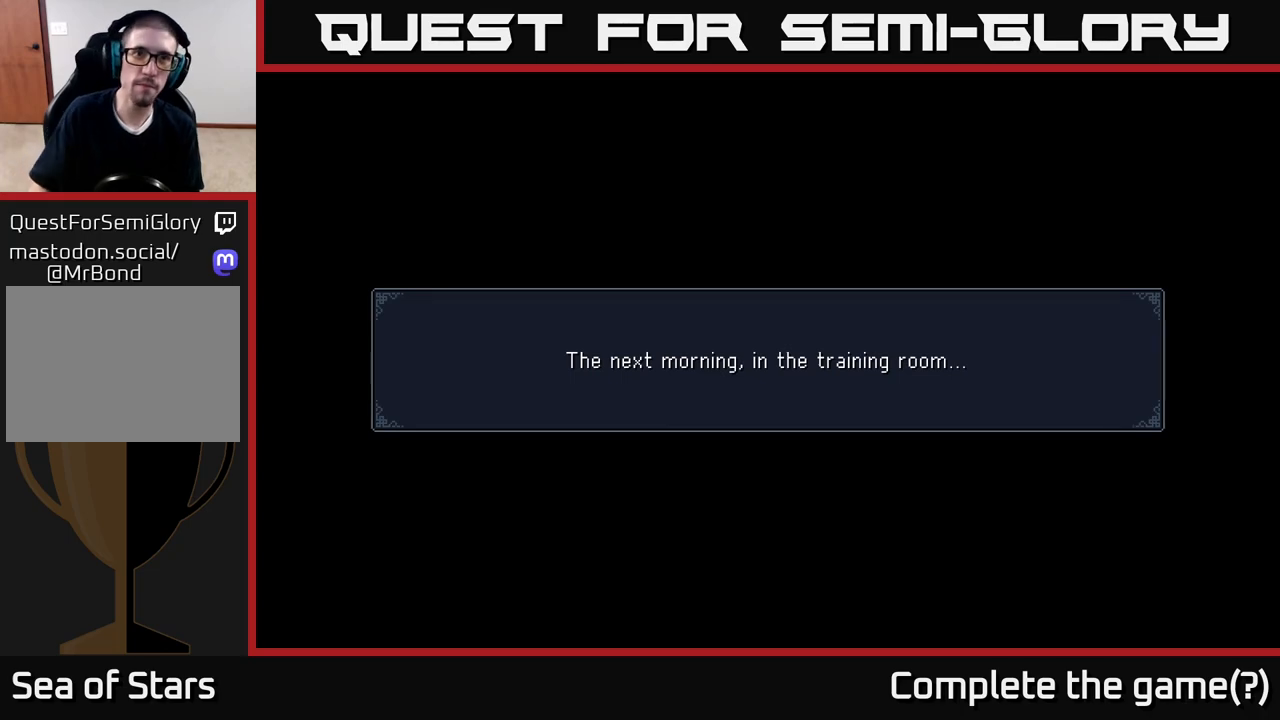
Gameplay with a controller (Xbox layout); each line is a JSON object with the inputs held at the frame after it. "events" lists button and stick changes between this image and that frame as [ms after this image, input, new state], when the widget could be followed in between.
{"buttons": [], "left_stick": "center", "right_stick": "center", "events": [[150, "A", "down"], [317, "A", "up"]]}
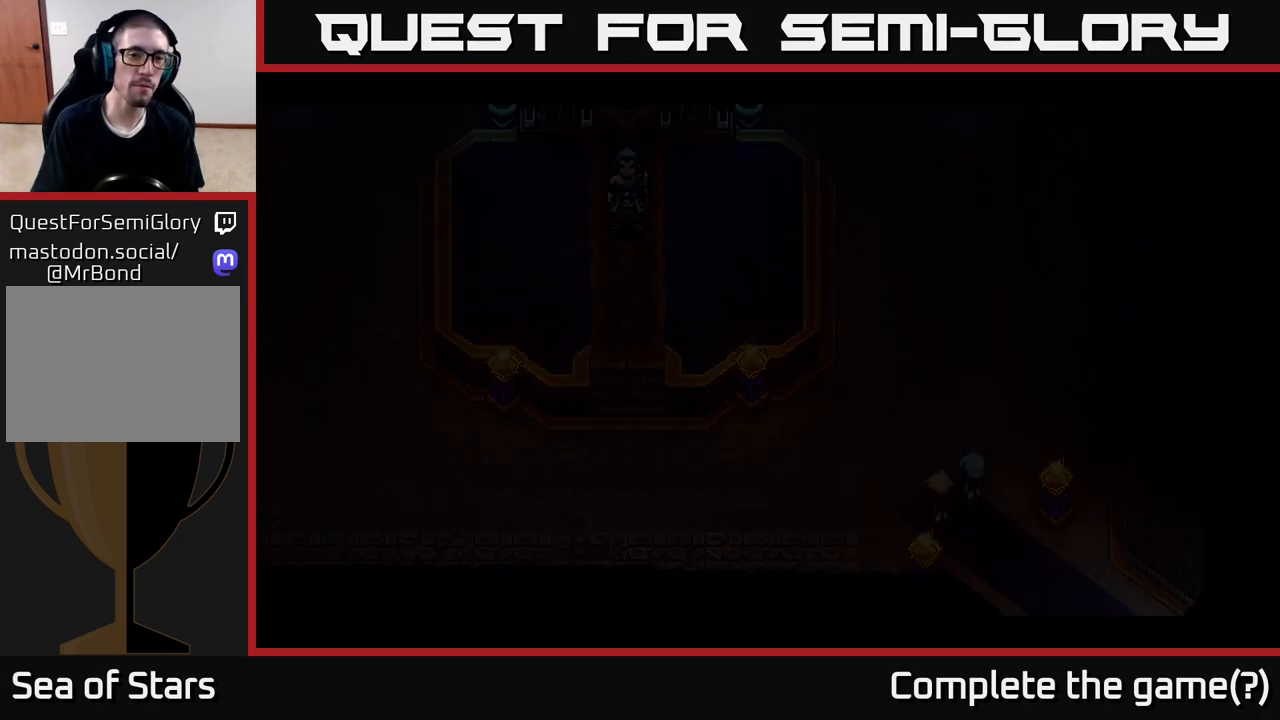
{"buttons": [], "left_stick": "center", "right_stick": "center", "events": []}
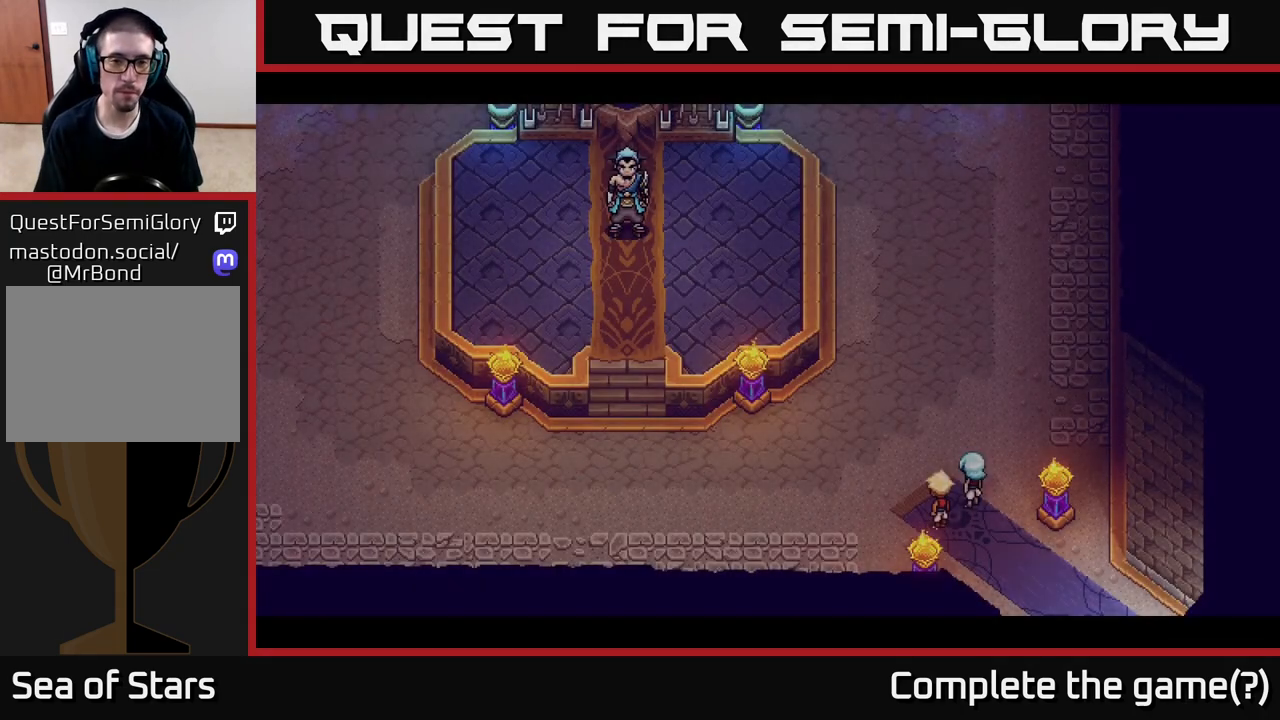
{"buttons": [], "left_stick": "center", "right_stick": "center", "events": []}
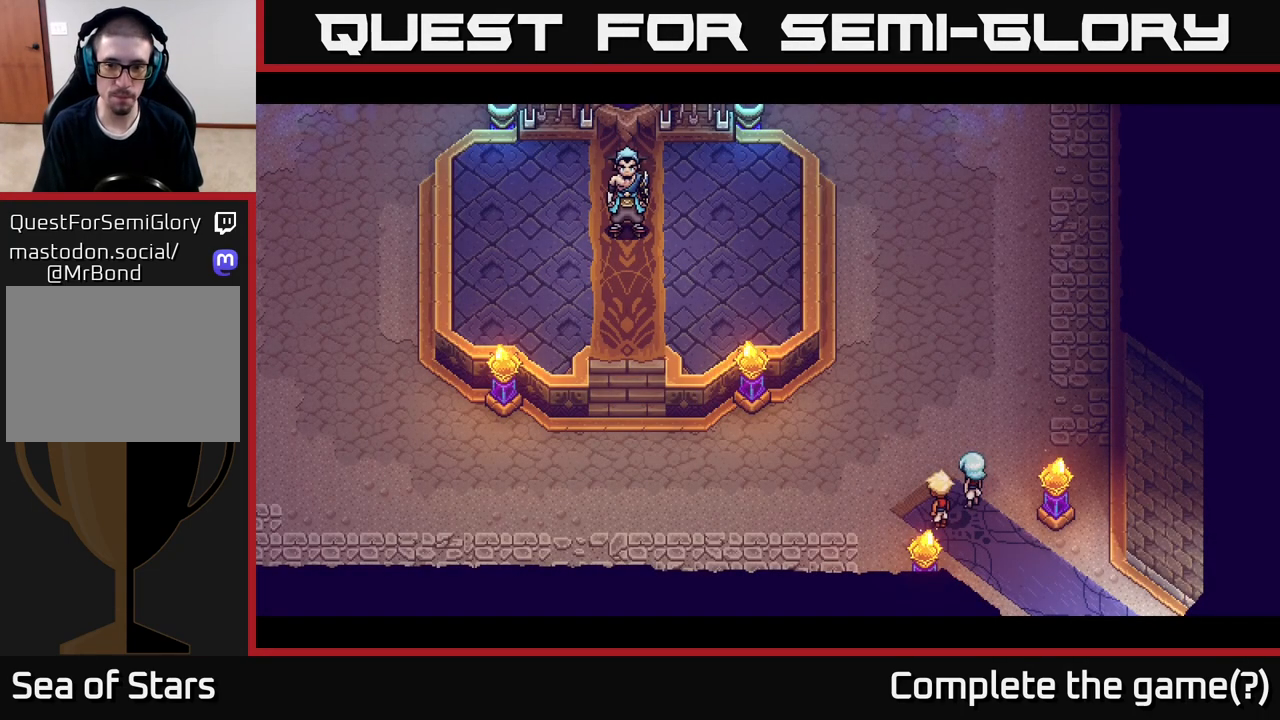
{"buttons": [], "left_stick": "center", "right_stick": "center", "events": []}
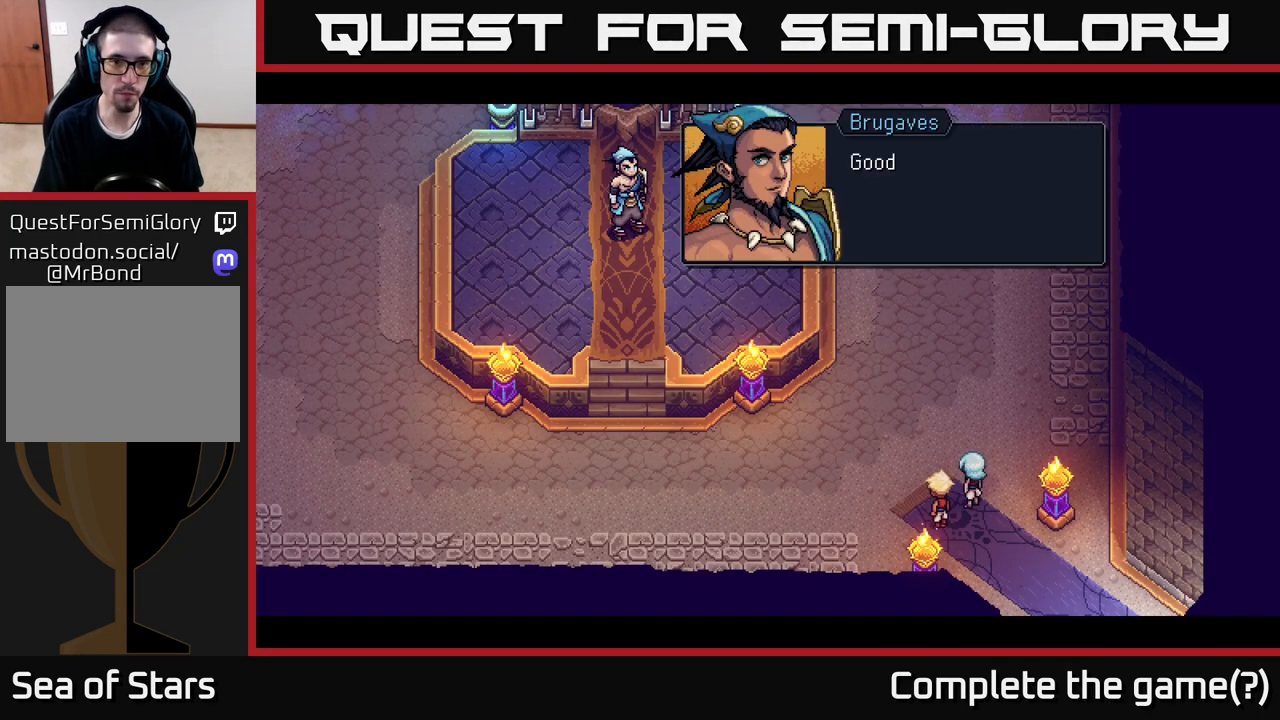
{"buttons": [], "left_stick": "center", "right_stick": "center", "events": []}
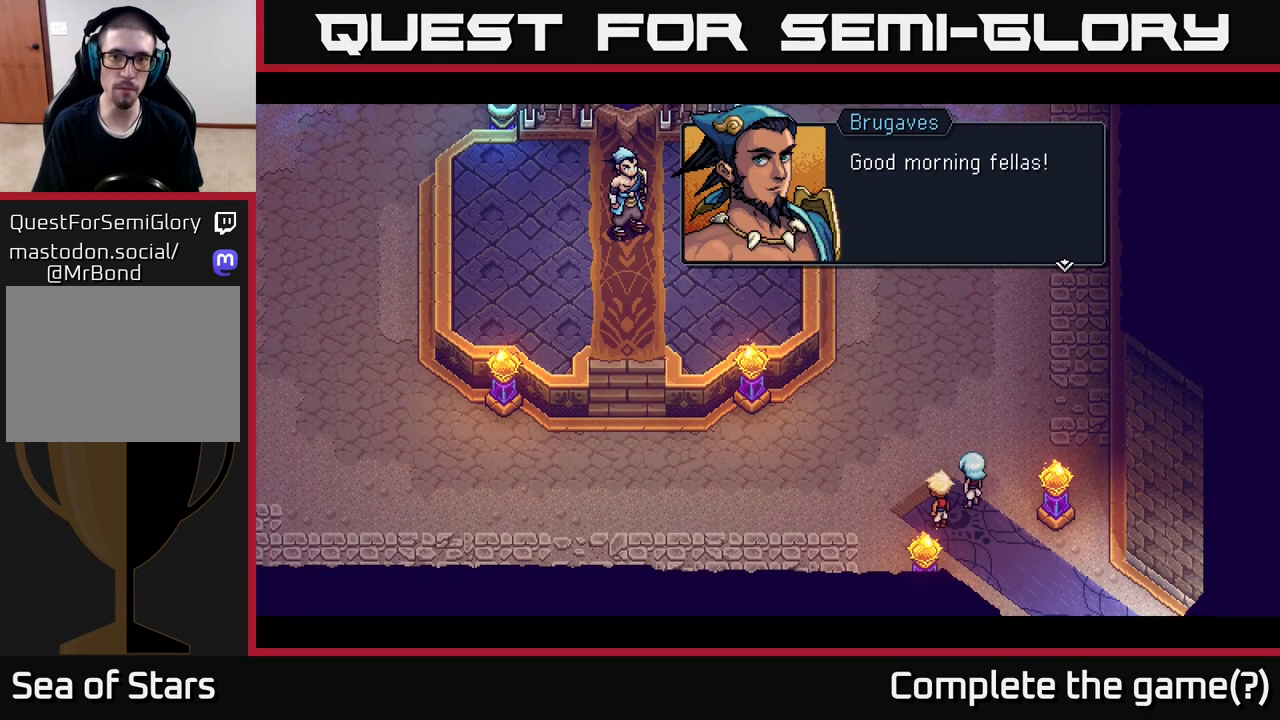
{"buttons": [], "left_stick": "center", "right_stick": "center", "events": []}
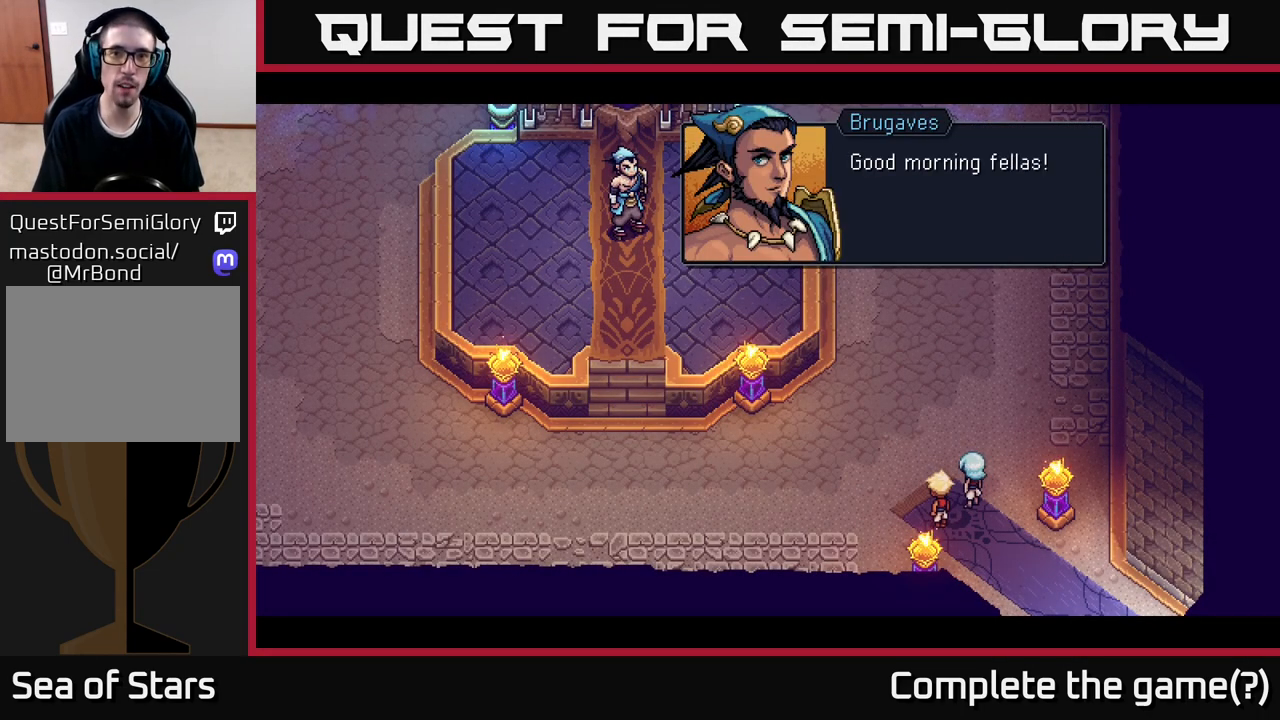
{"buttons": [], "left_stick": "center", "right_stick": "center", "events": []}
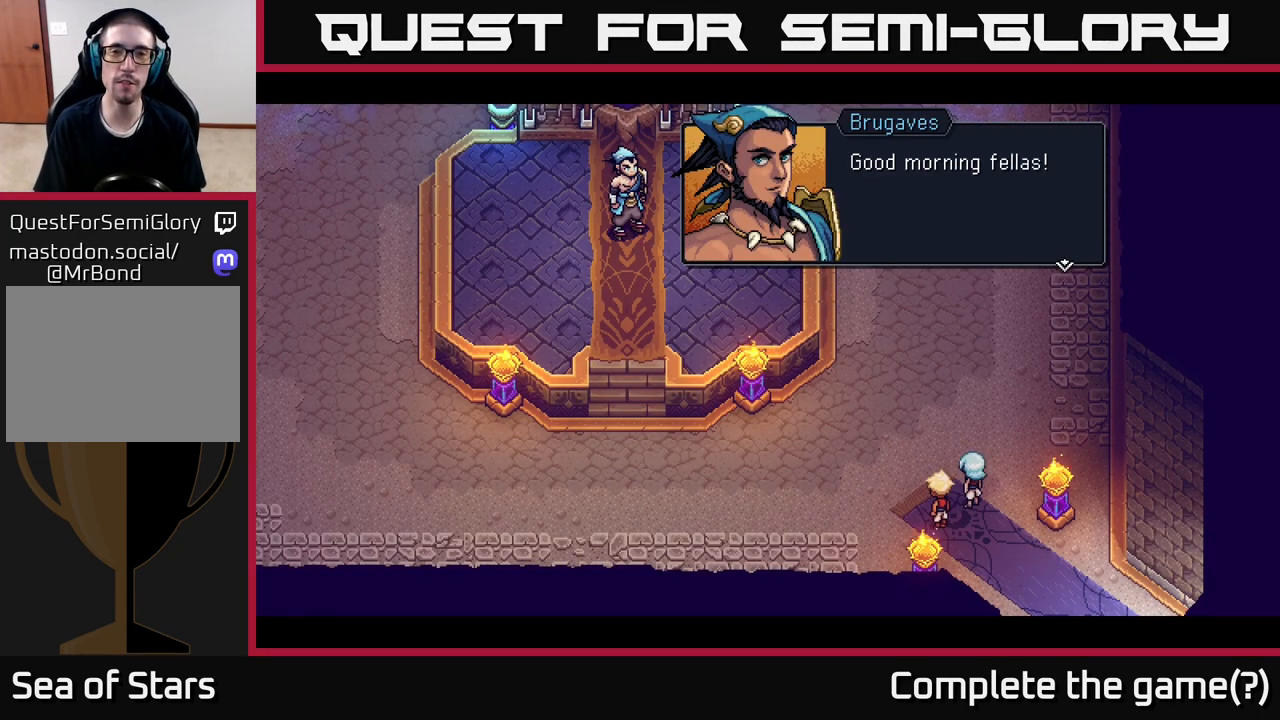
{"buttons": [], "left_stick": "center", "right_stick": "center", "events": []}
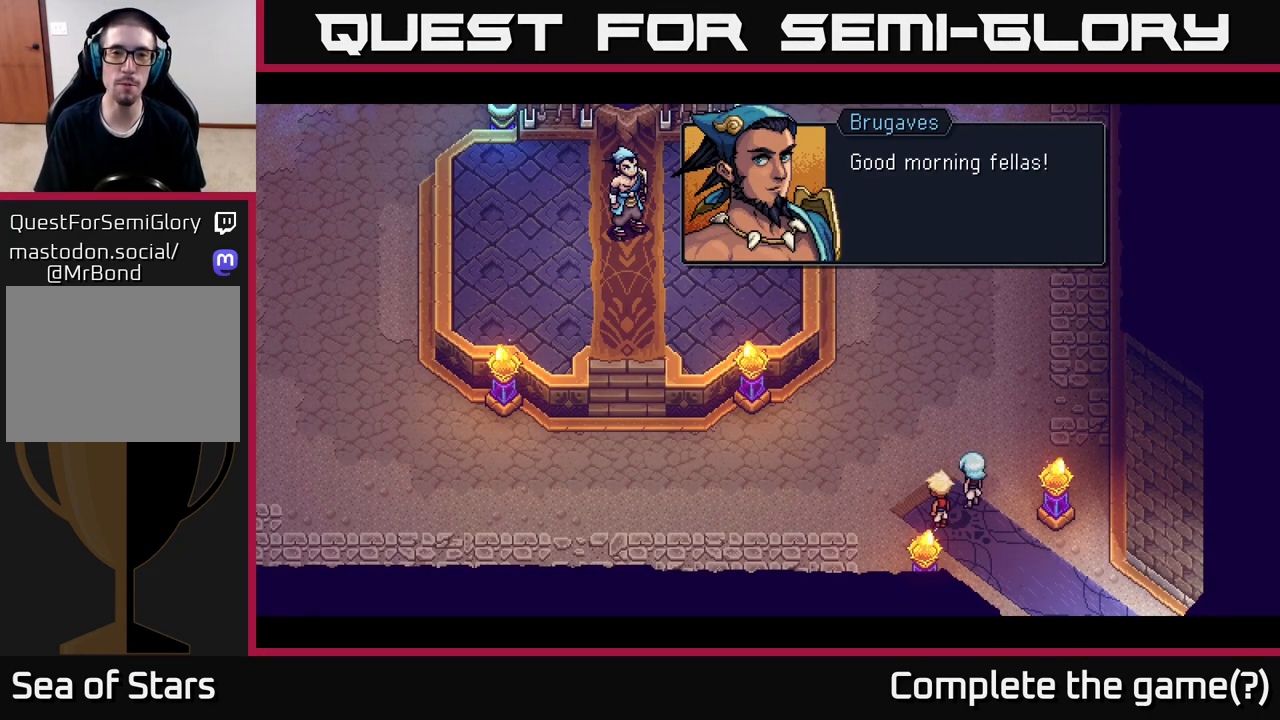
{"buttons": [], "left_stick": "center", "right_stick": "center", "events": []}
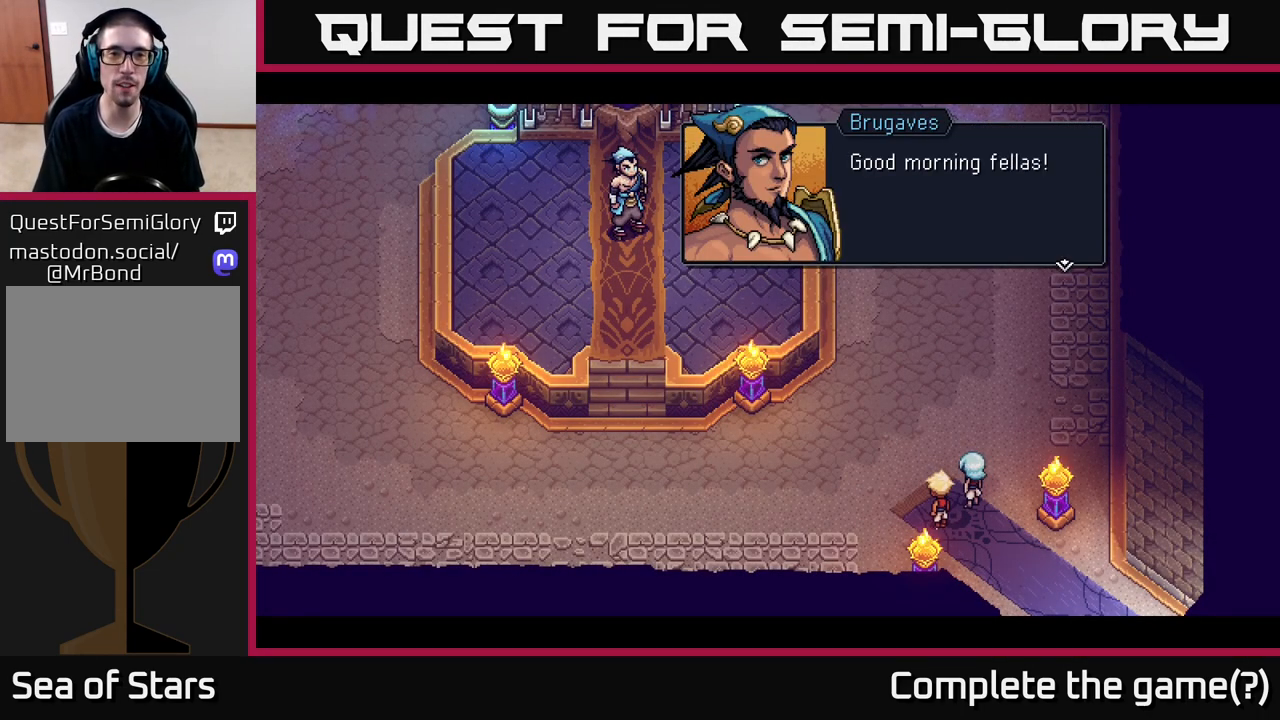
{"buttons": [], "left_stick": "center", "right_stick": "center", "events": [[250, "L2", "down"], [333, "L2", "up"]]}
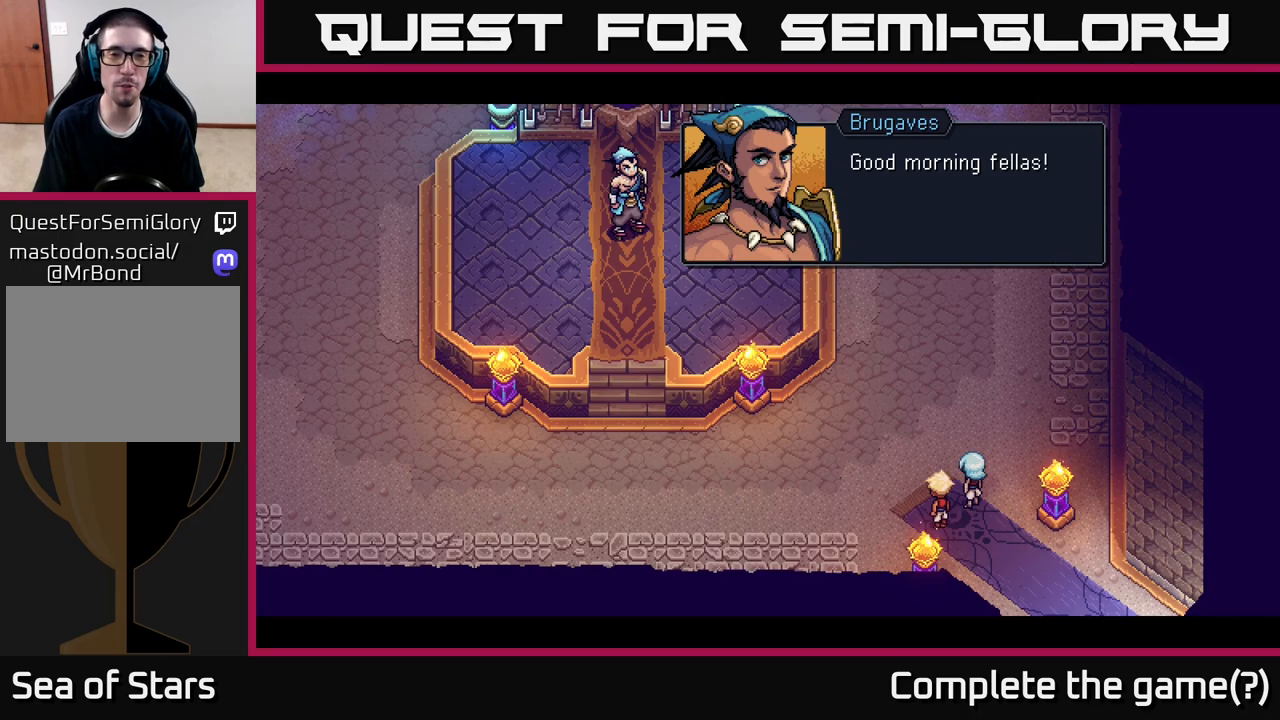
{"buttons": [], "left_stick": "center", "right_stick": "center", "events": []}
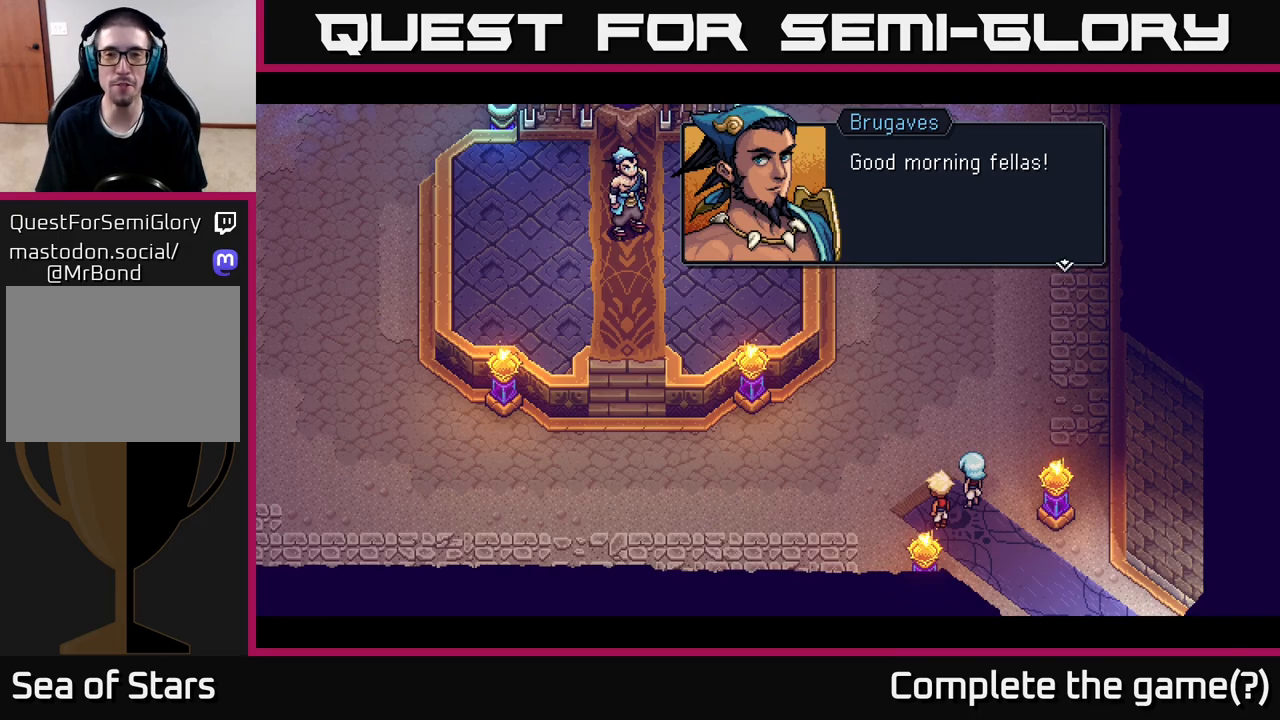
{"buttons": [], "left_stick": "center", "right_stick": "center", "events": [[133, "A", "down"], [417, "A", "up"]]}
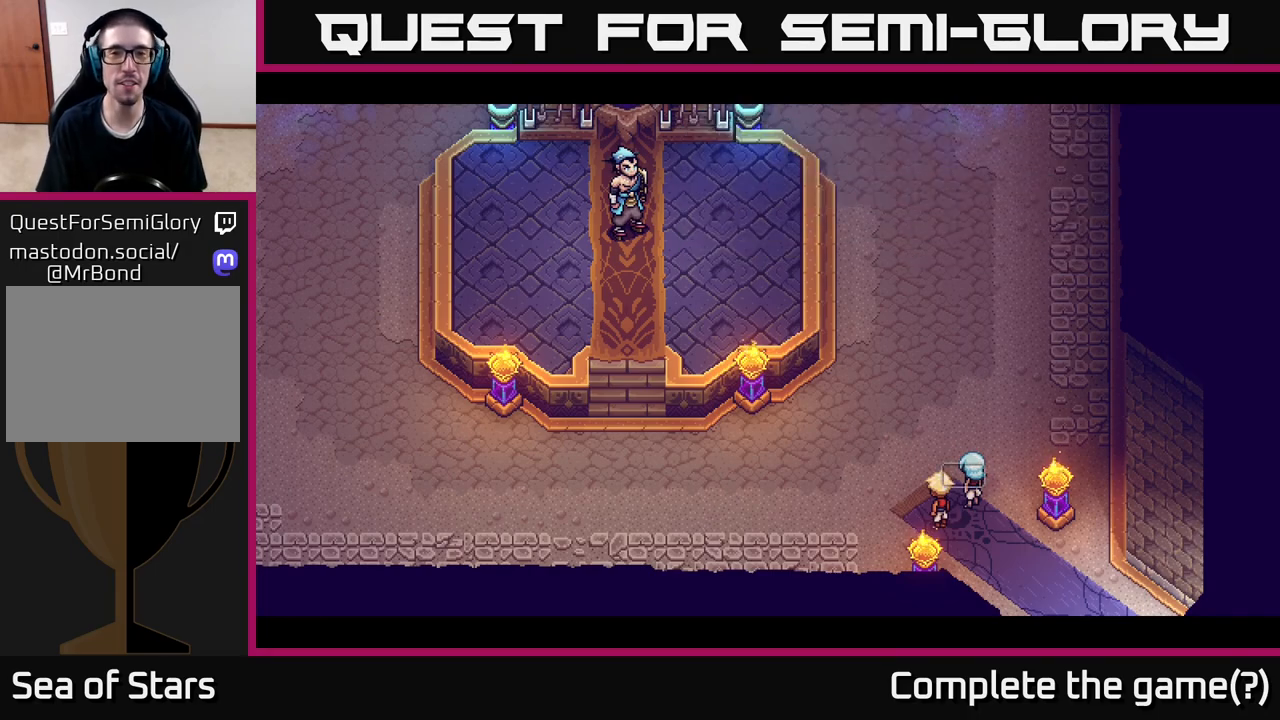
{"buttons": [], "left_stick": "center", "right_stick": "center", "events": []}
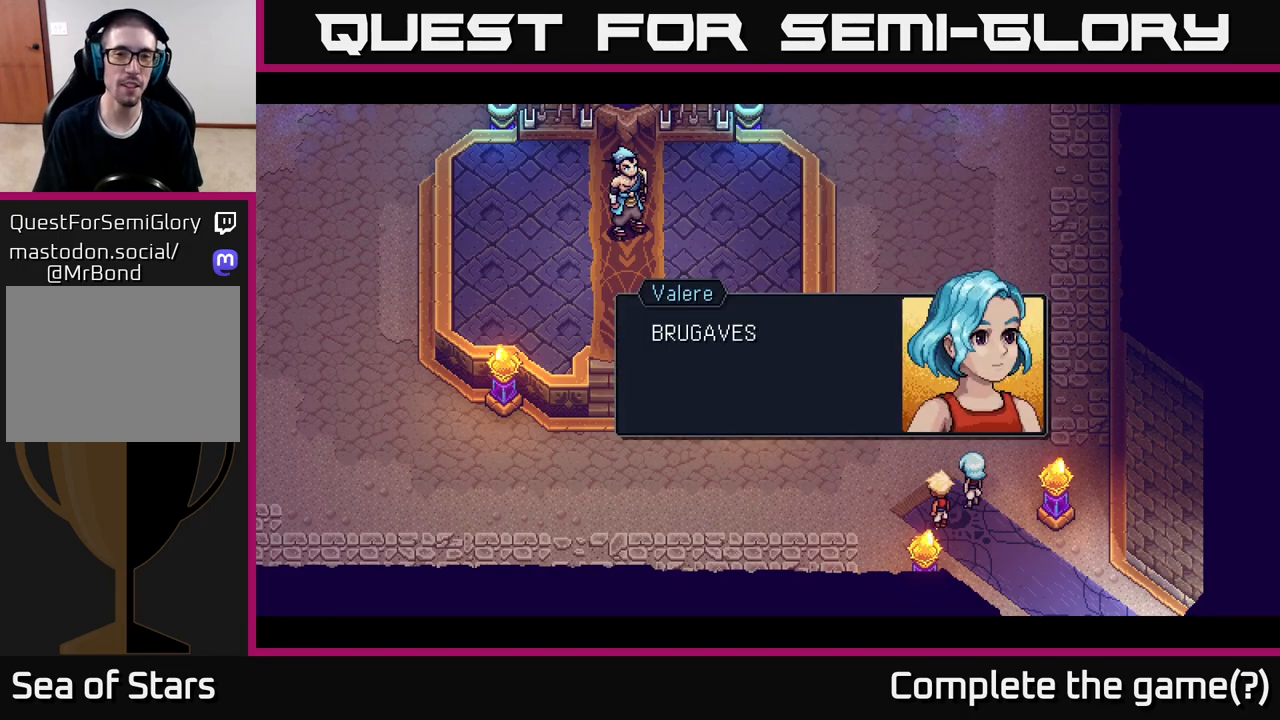
{"buttons": [], "left_stick": "center", "right_stick": "center", "events": []}
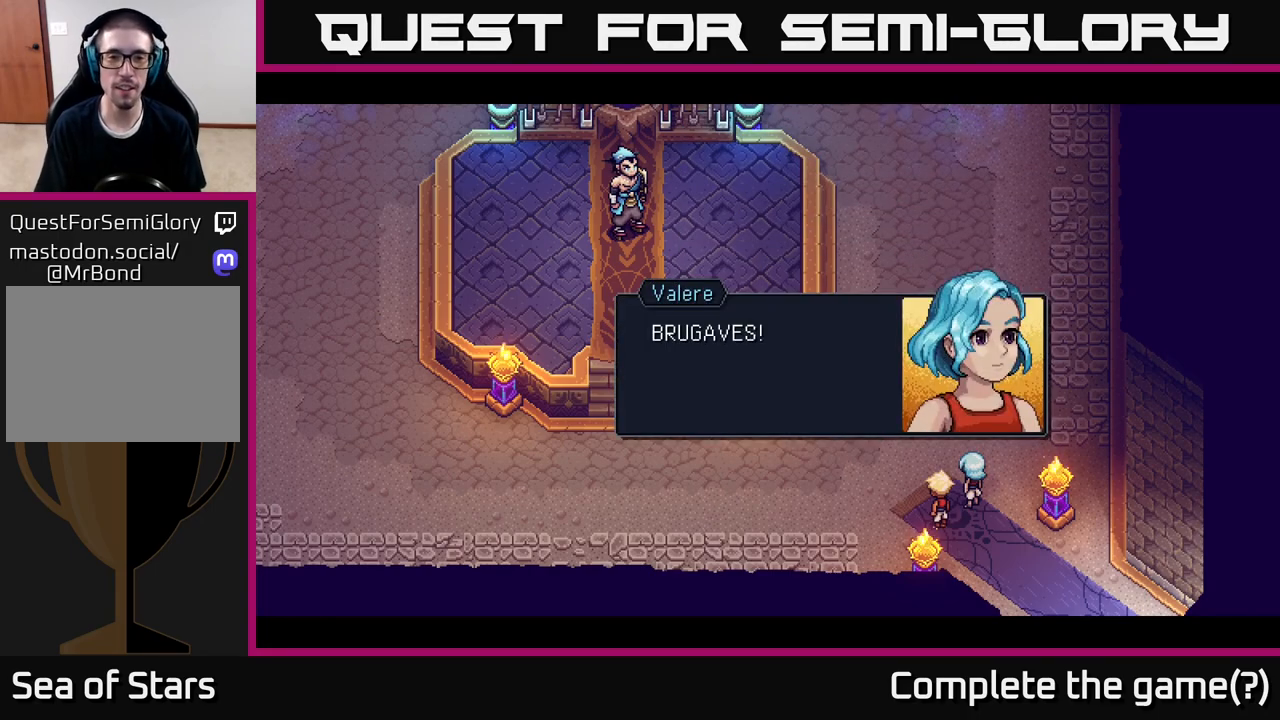
{"buttons": [], "left_stick": "center", "right_stick": "center", "events": [[217, "A", "down"], [417, "A", "up"]]}
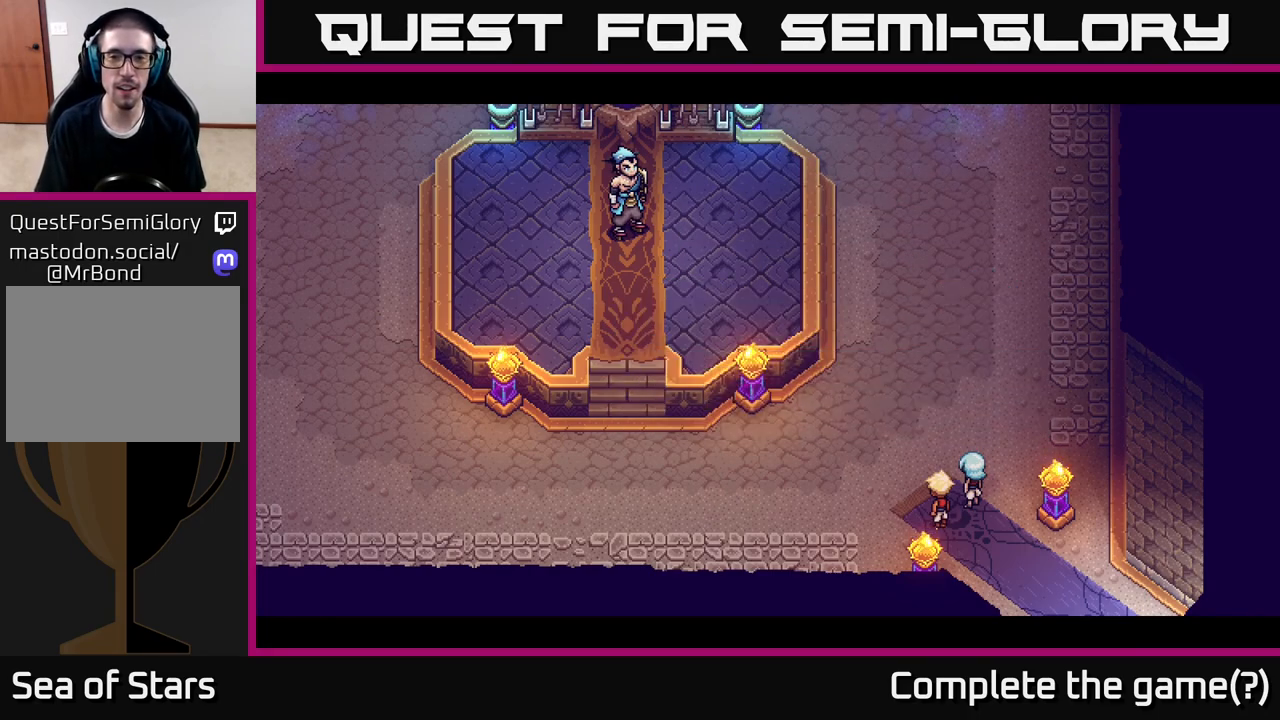
{"buttons": [], "left_stick": "up-left", "right_stick": "center", "events": [[283, "left_stick", "left"], [367, "left_stick", "up-left"]]}
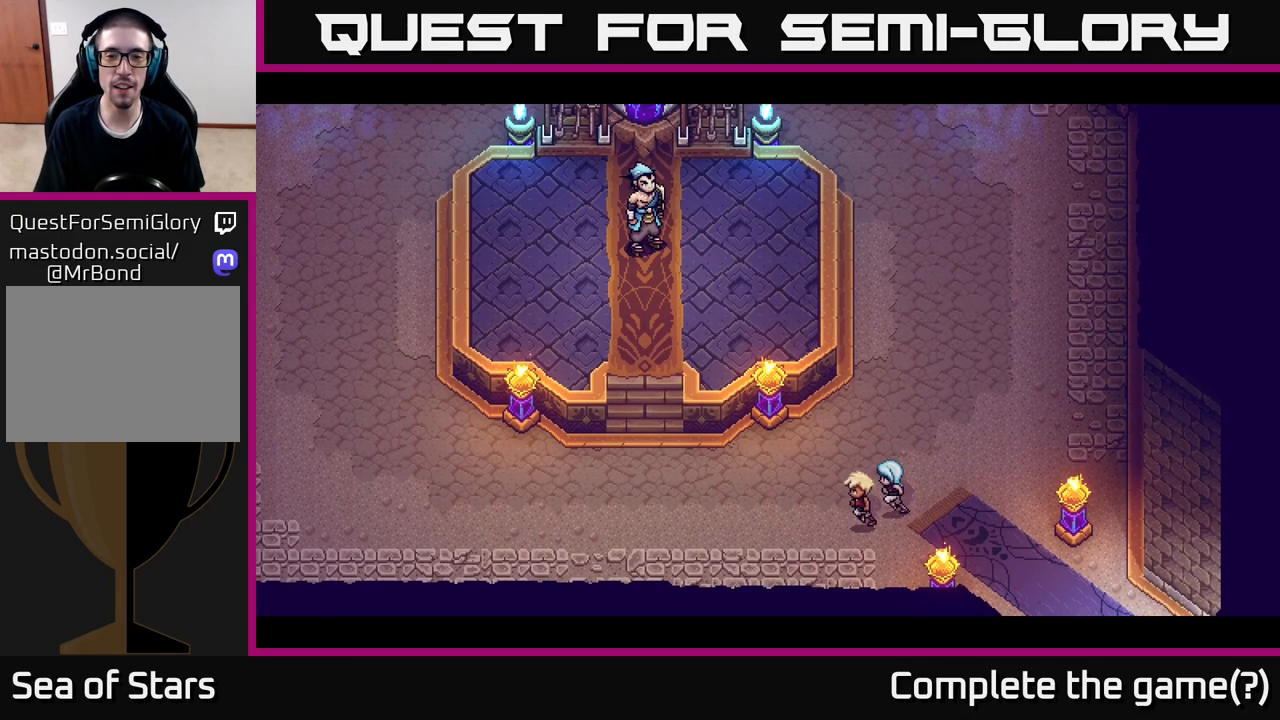
{"buttons": [], "left_stick": "center", "right_stick": "center", "events": [[33, "left_stick", "center"]]}
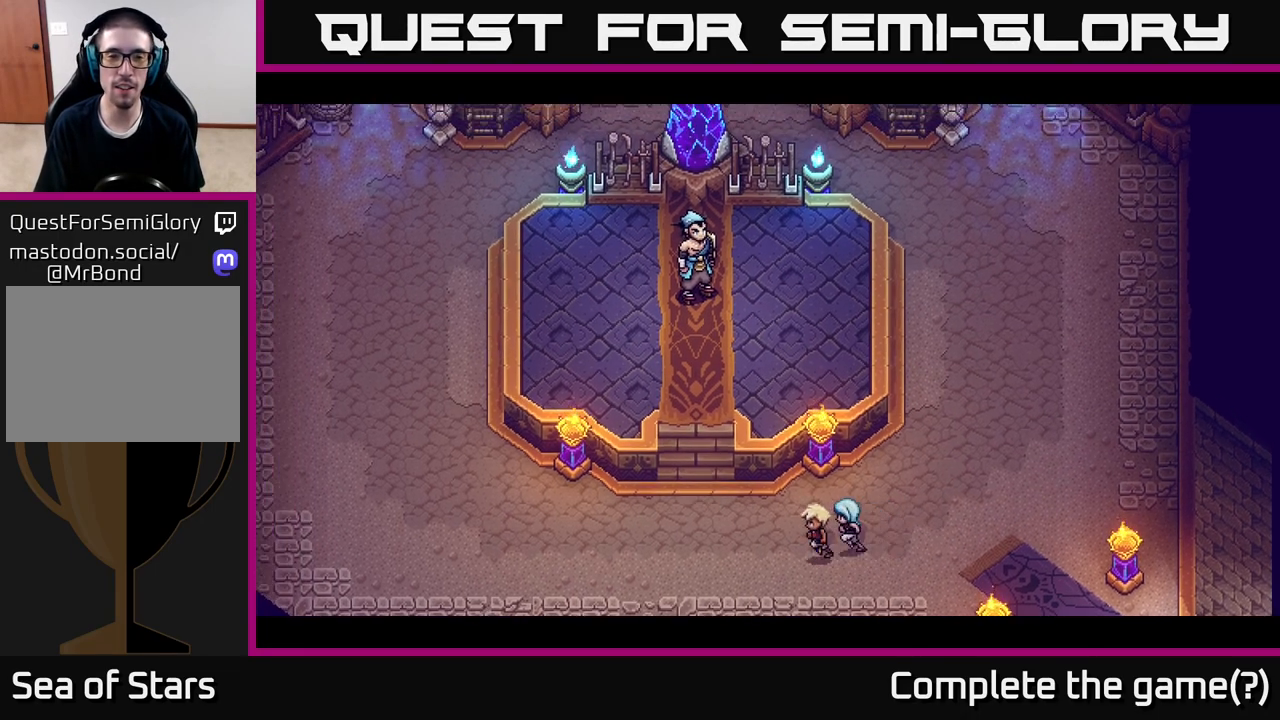
{"buttons": [], "left_stick": "center", "right_stick": "center", "events": []}
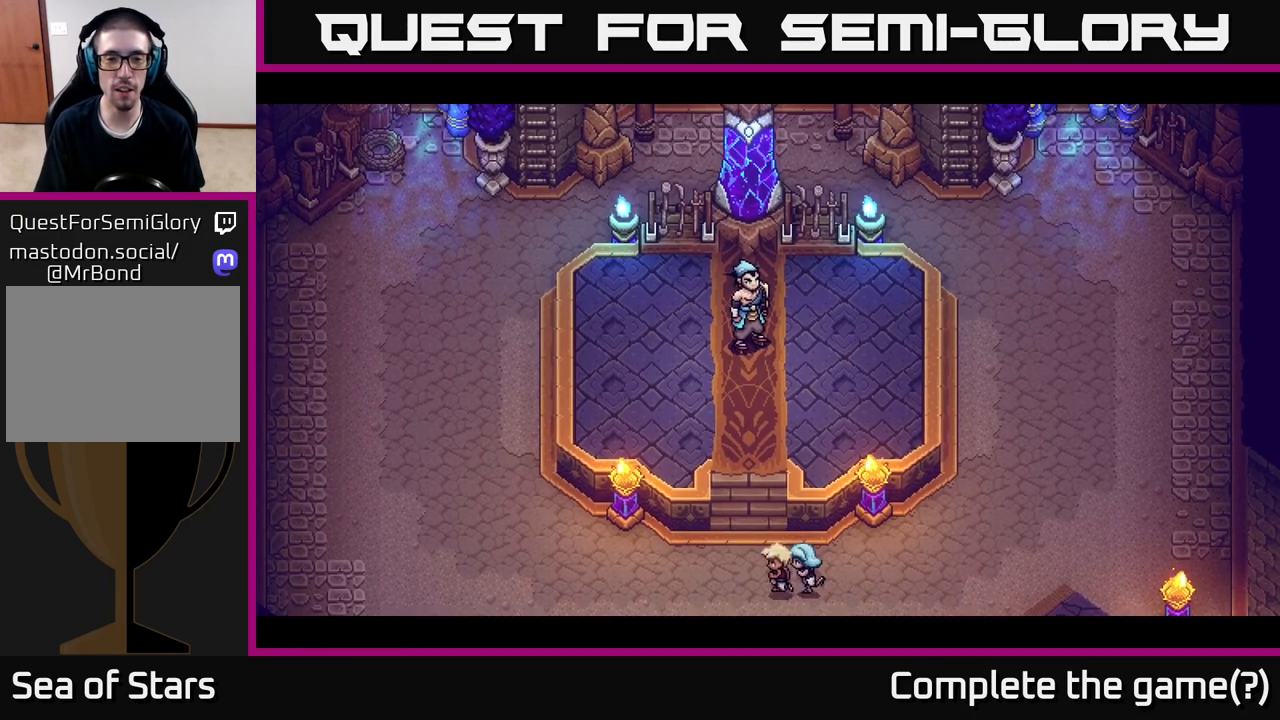
{"buttons": [], "left_stick": "center", "right_stick": "center", "events": []}
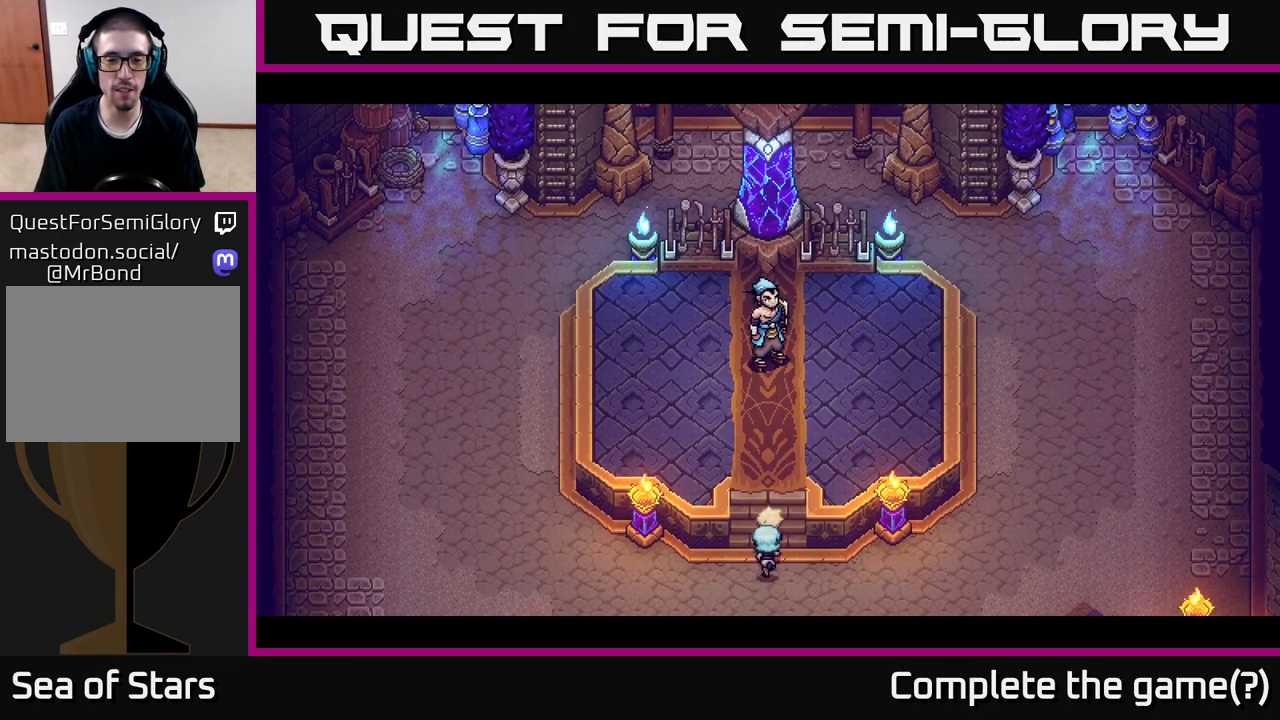
{"buttons": [], "left_stick": "center", "right_stick": "center", "events": []}
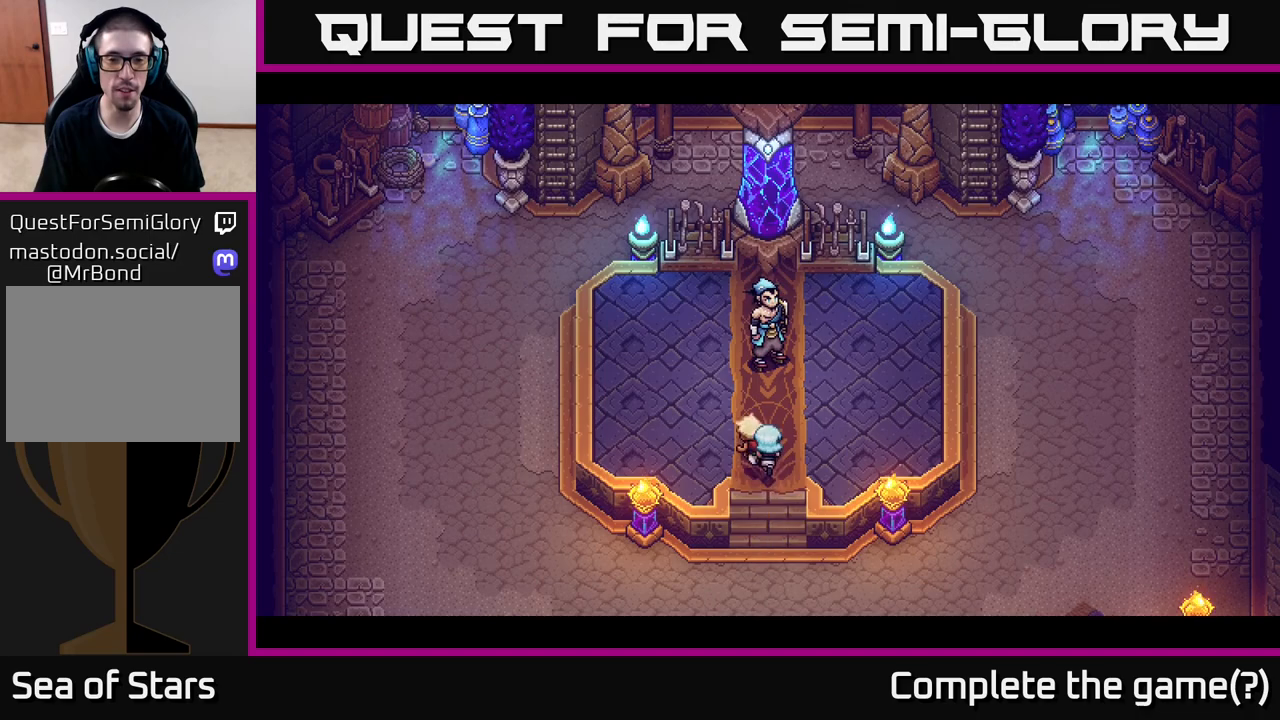
{"buttons": [], "left_stick": "center", "right_stick": "center", "events": []}
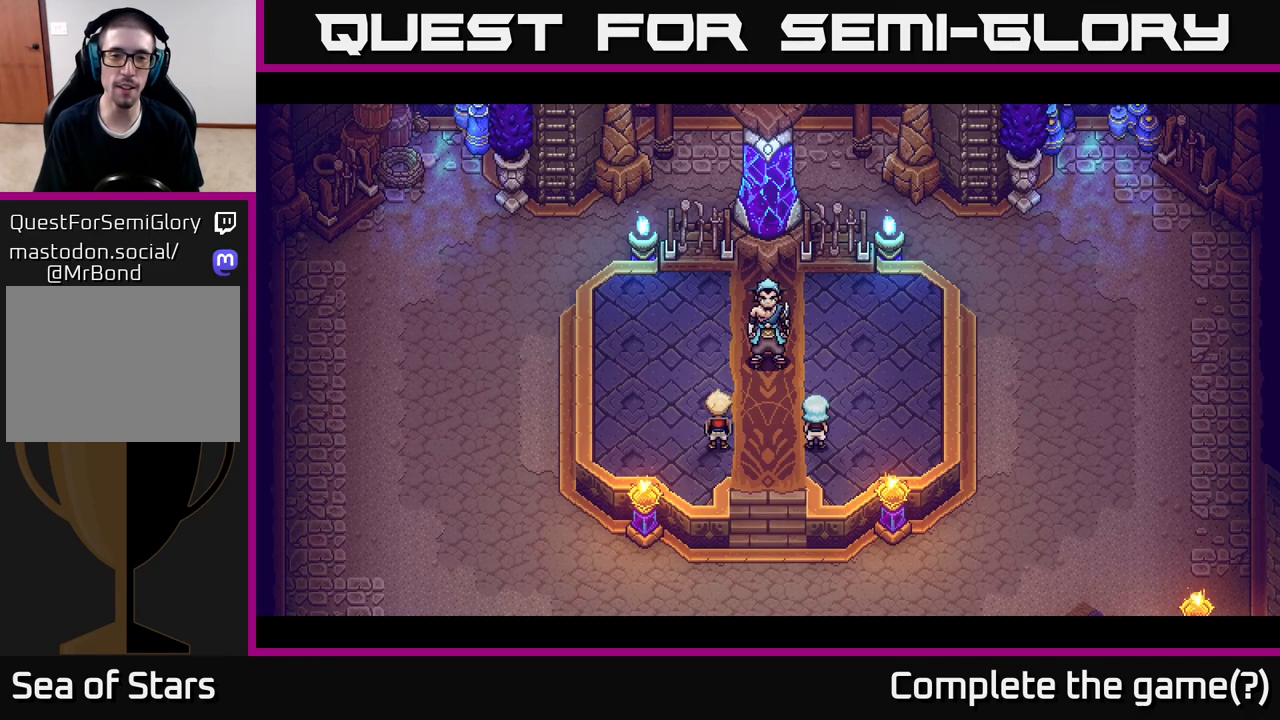
{"buttons": [], "left_stick": "center", "right_stick": "center", "events": []}
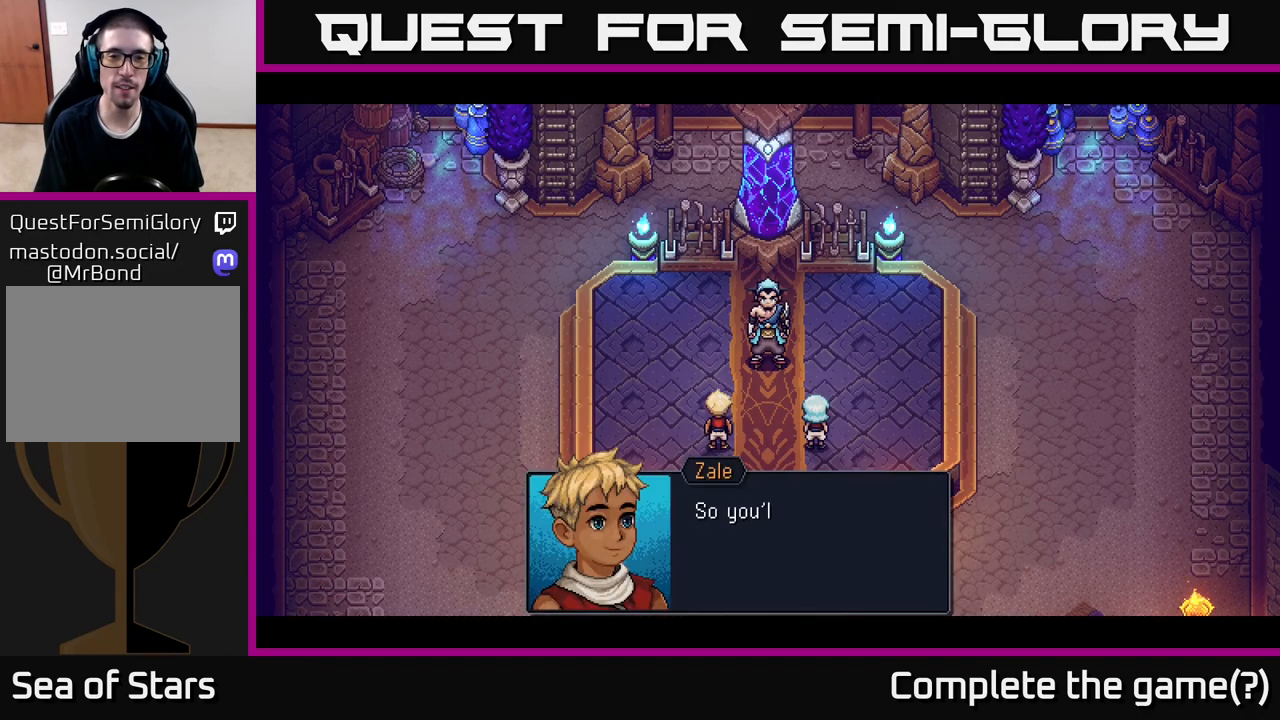
{"buttons": [], "left_stick": "center", "right_stick": "center", "events": []}
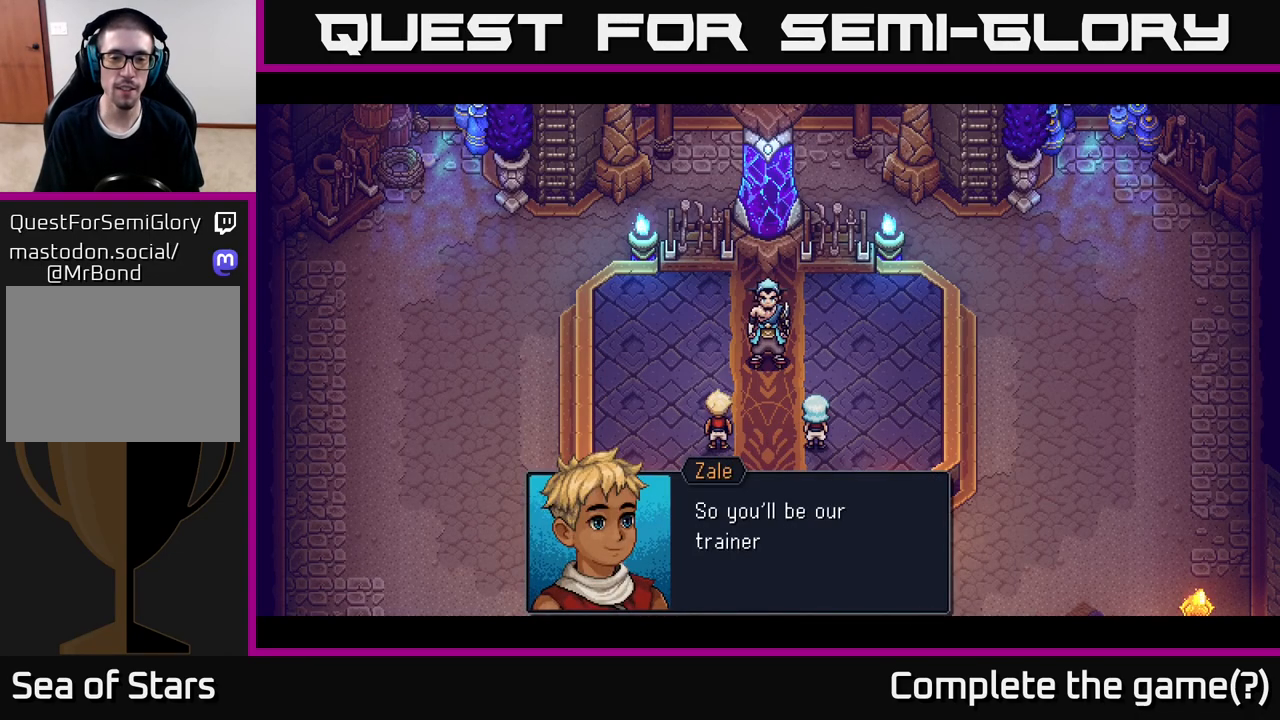
{"buttons": [], "left_stick": "center", "right_stick": "center", "events": []}
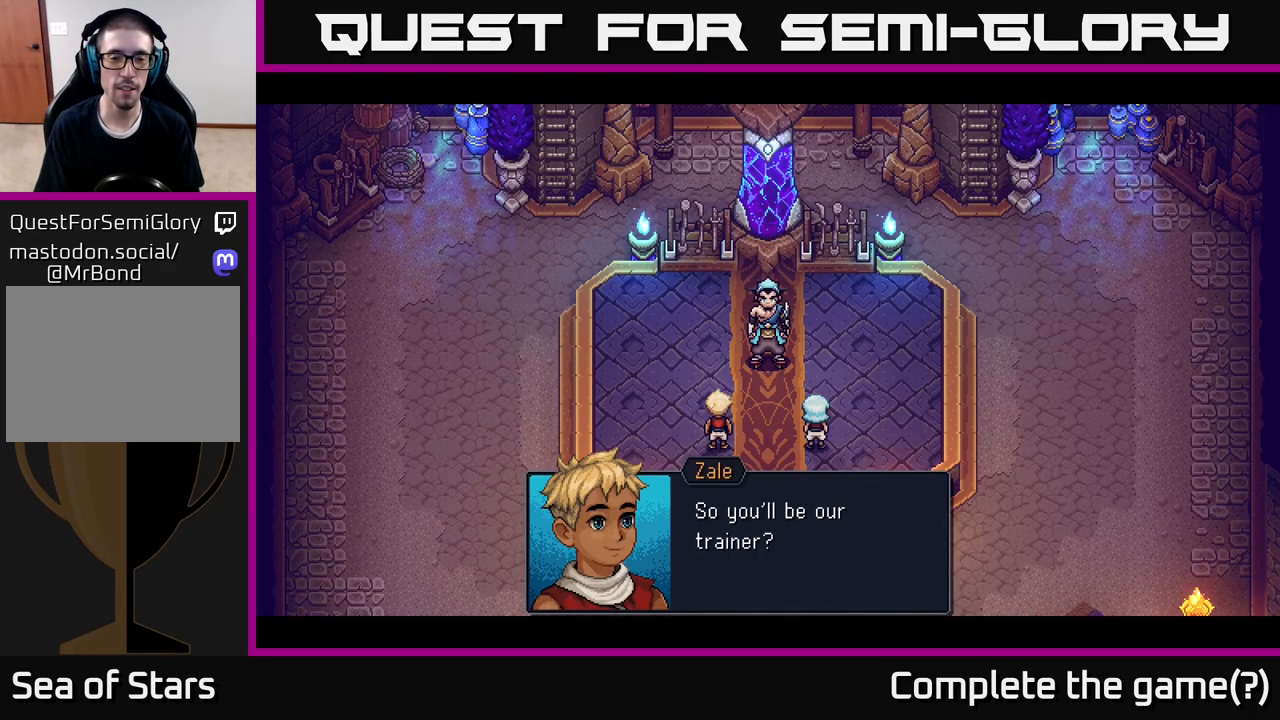
{"buttons": [], "left_stick": "center", "right_stick": "center", "events": [[133, "A", "down"], [283, "A", "up"]]}
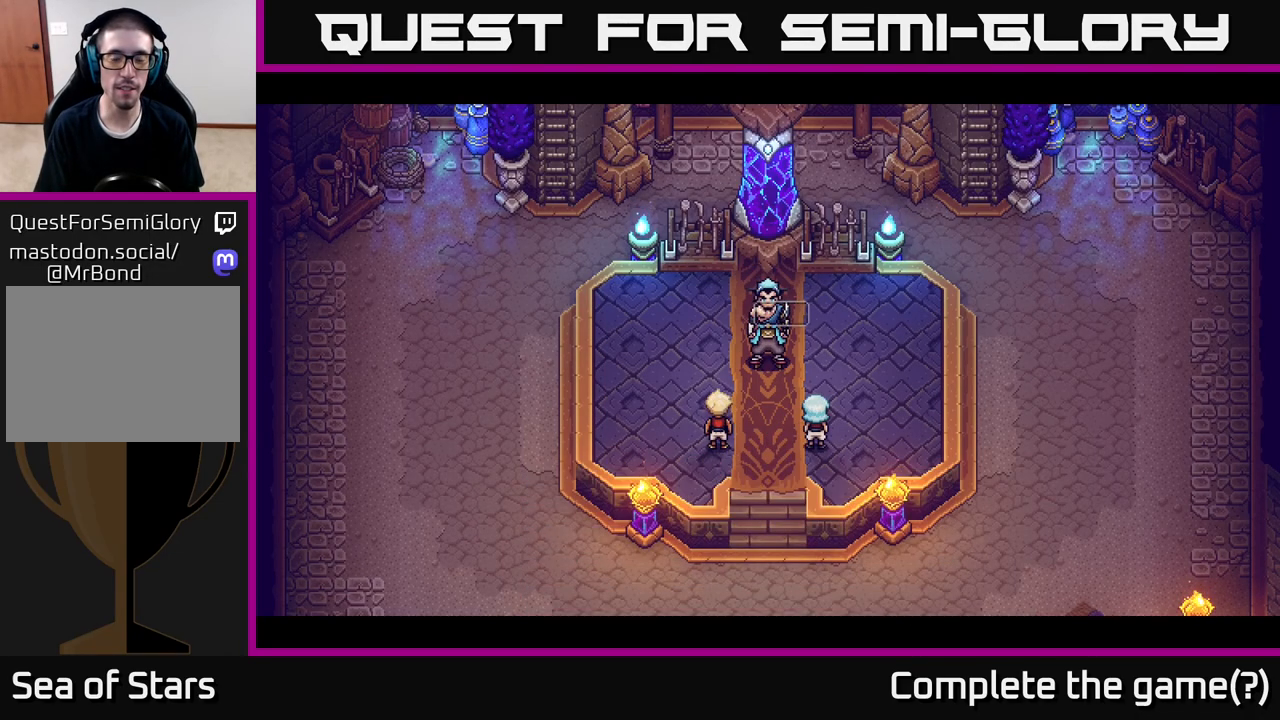
{"buttons": [], "left_stick": "center", "right_stick": "center", "events": []}
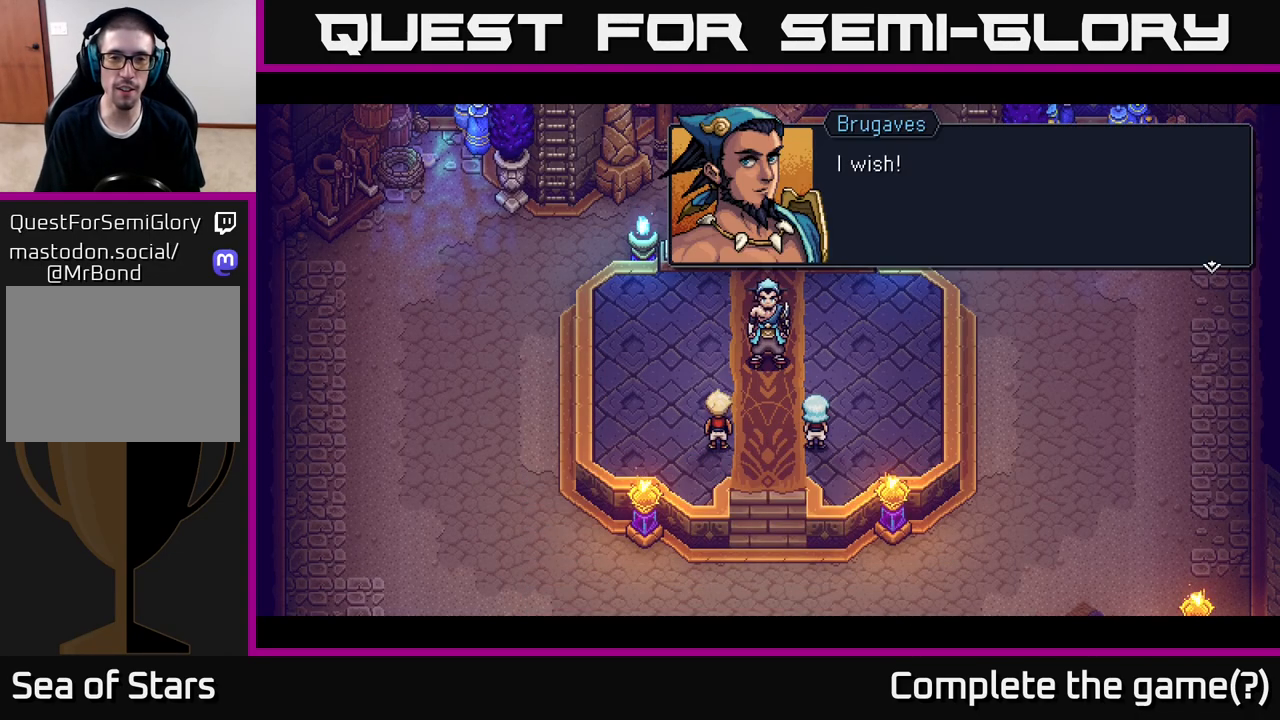
{"buttons": [], "left_stick": "center", "right_stick": "center", "events": []}
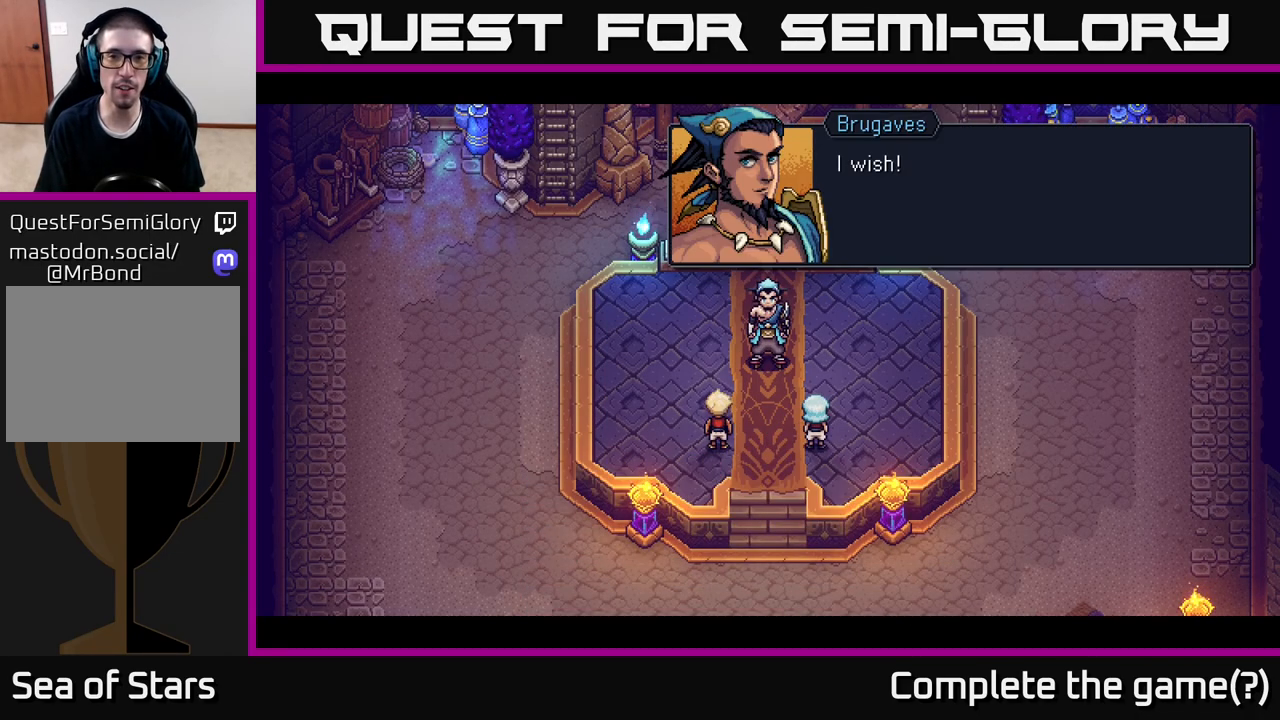
{"buttons": [], "left_stick": "center", "right_stick": "center", "events": [[167, "A", "down"], [333, "A", "up"]]}
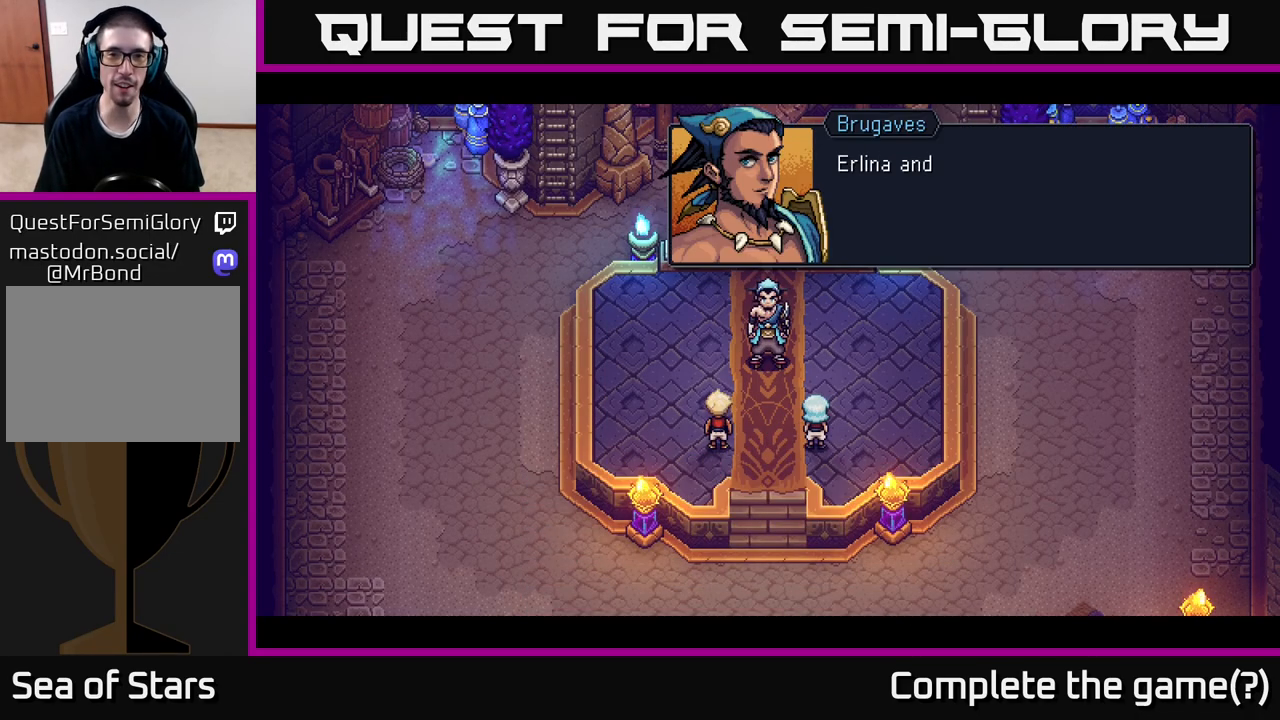
{"buttons": [], "left_stick": "center", "right_stick": "center", "events": []}
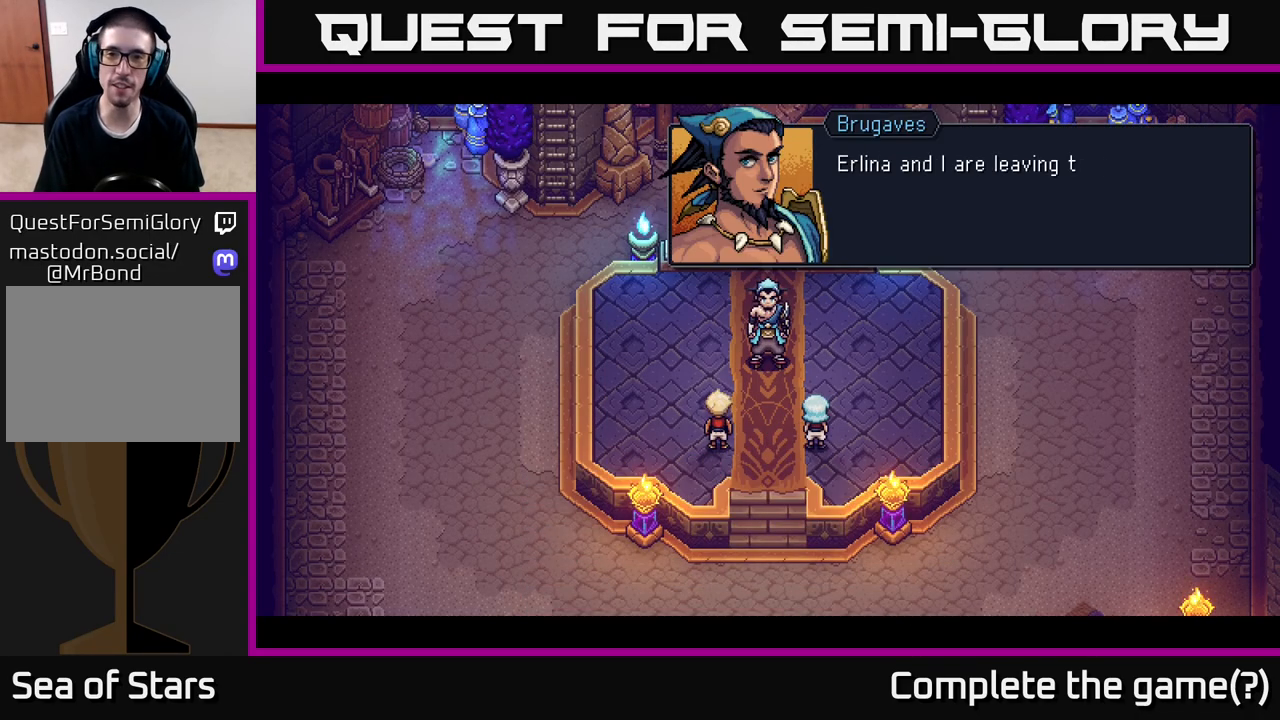
{"buttons": [], "left_stick": "center", "right_stick": "center", "events": []}